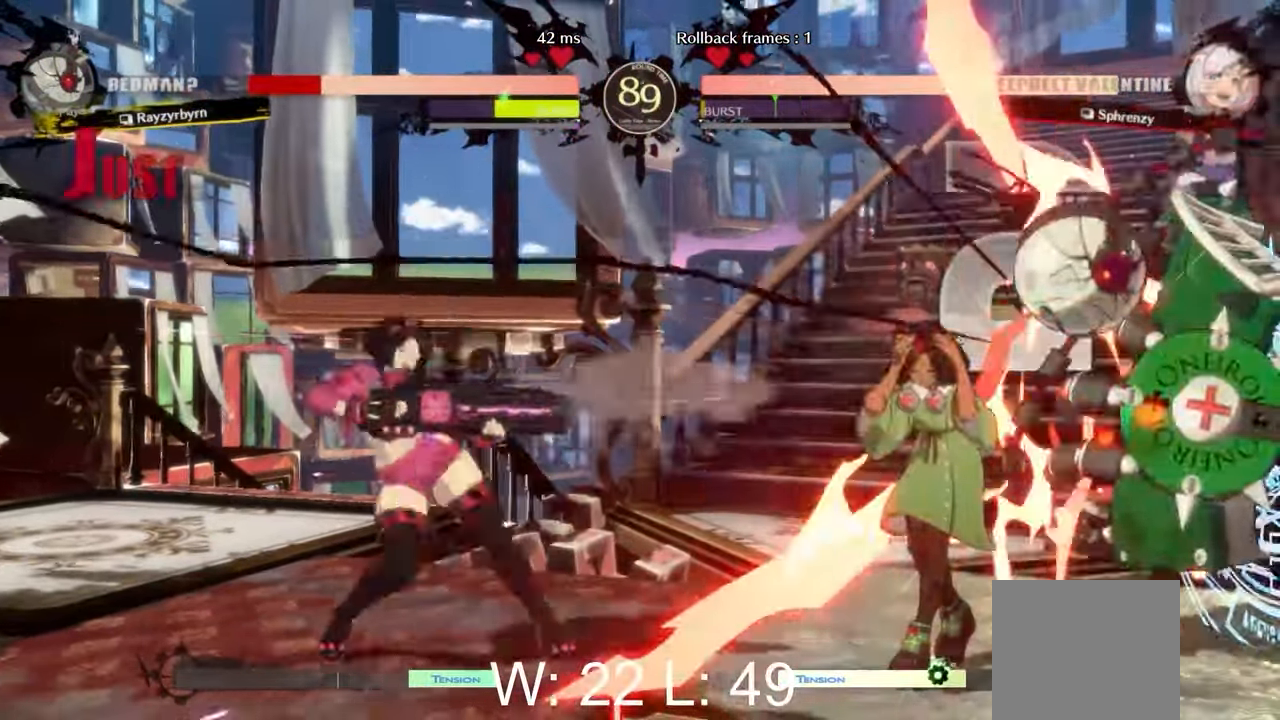
Gameplay with a controller (Xbox layout); each line is a JSON object with the inputs held at the frame after it. "events" lists button and stick changes between this image and that frame as [ms after this image, input, new state], when the widget could be followed in between. Not read: right_stick.
{"buttons": ["L2"], "left_stick": "right", "events": [[50, "L2", "up"], [117, "L2", "down"], [233, "L2", "up"], [300, "L2", "down"], [383, "L2", "up"], [467, "L2", "down"]]}
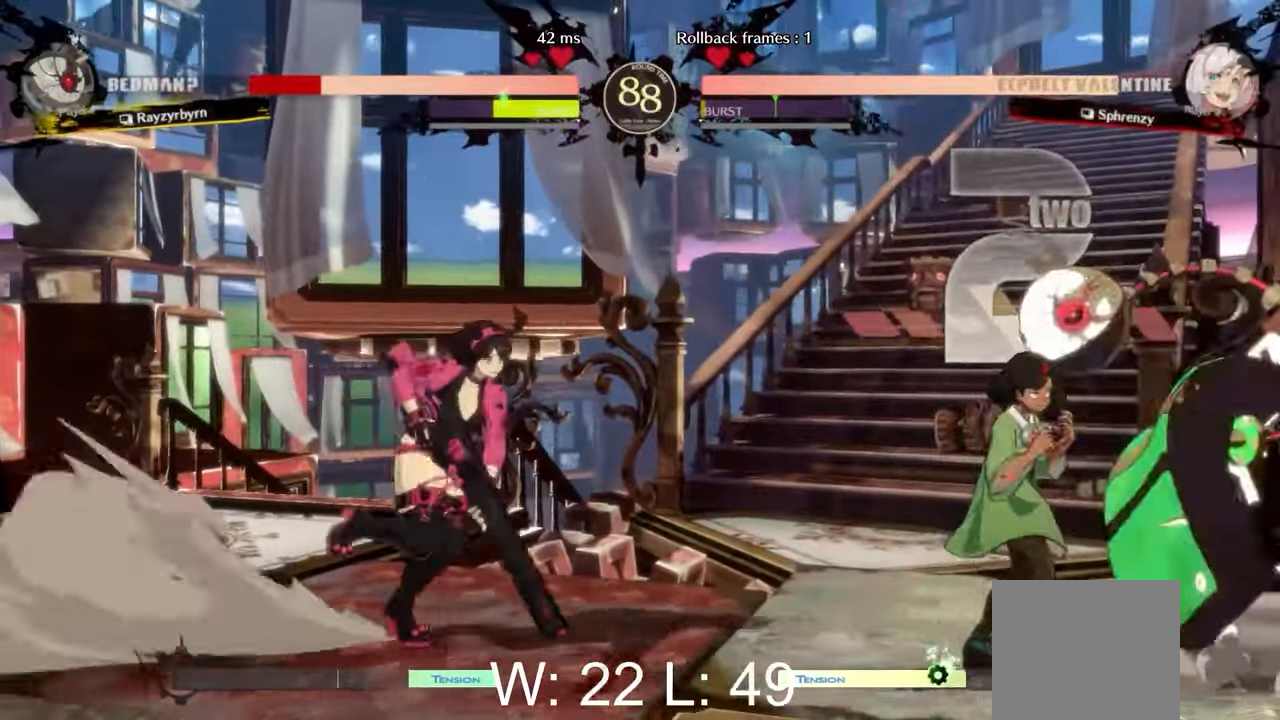
{"buttons": ["B"], "left_stick": "center", "events": [[233, "L2", "up"], [233, "Y", "down"], [267, "left_stick", "center"], [317, "Y", "up"], [450, "B", "down"]]}
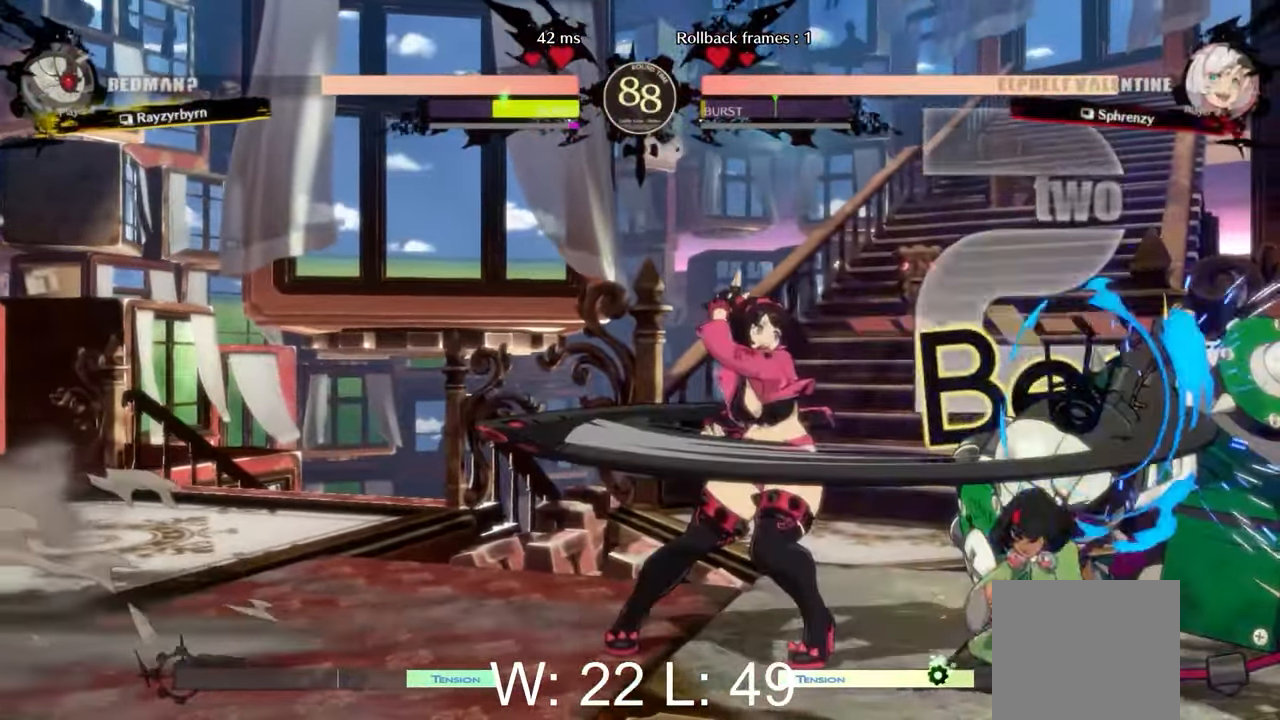
{"buttons": ["B"], "left_stick": "up-left", "events": [[117, "B", "up"], [283, "left_stick", "down-right"], [417, "left_stick", "down-left"], [483, "left_stick", "up-left"], [500, "B", "down"]]}
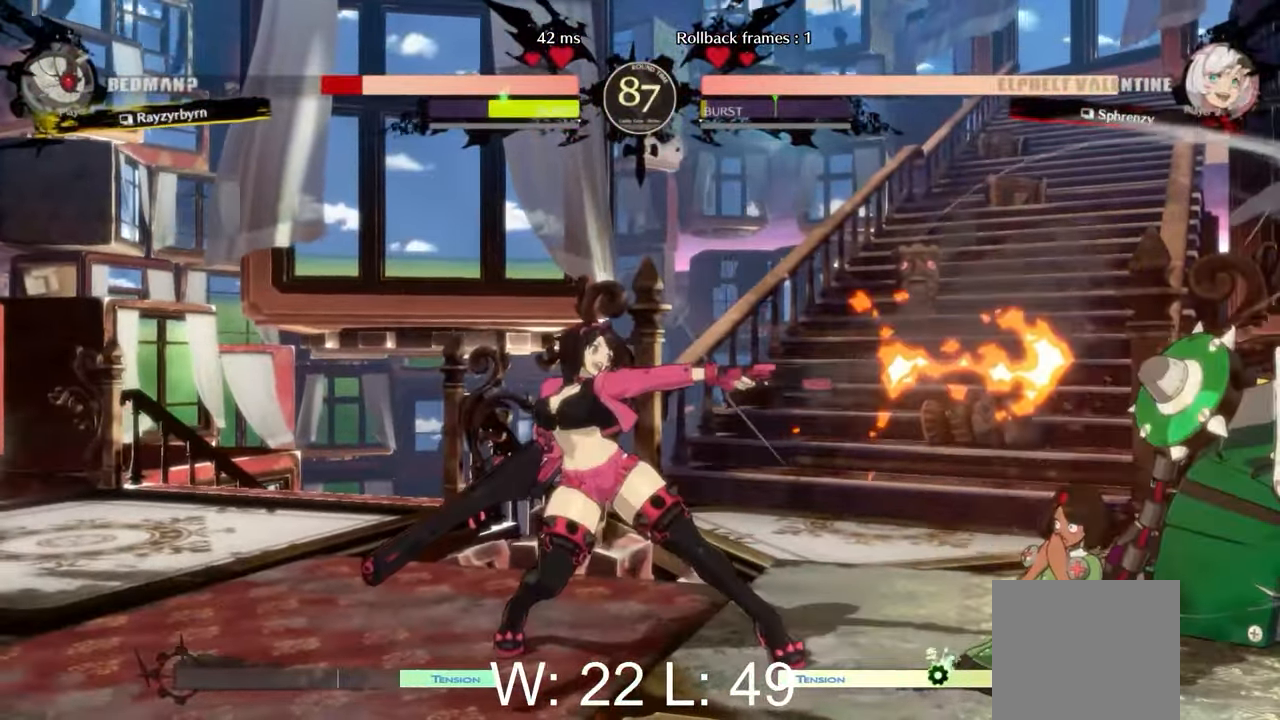
{"buttons": ["R1"], "left_stick": "center", "events": [[33, "left_stick", "center"], [150, "B", "up"], [317, "R1", "down"], [433, "R1", "up"], [500, "R1", "down"]]}
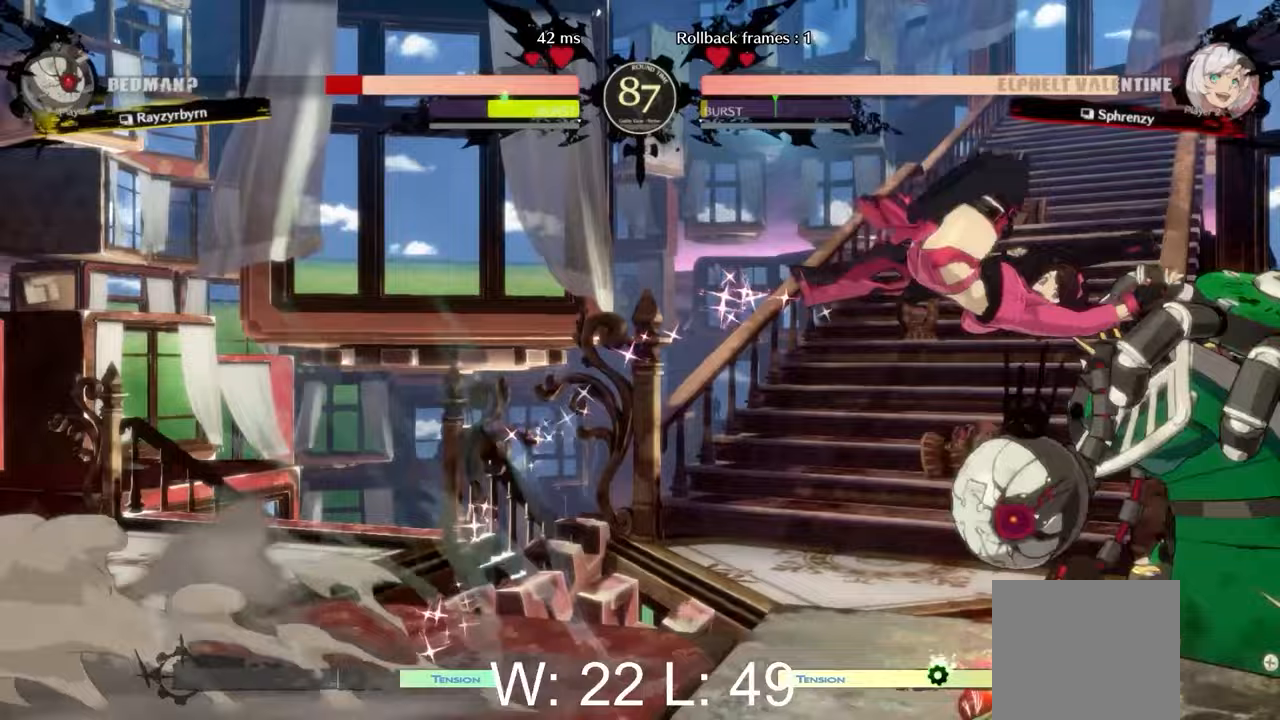
{"buttons": [], "left_stick": "center", "events": [[100, "R1", "up"], [167, "R1", "down"], [233, "R1", "up"]]}
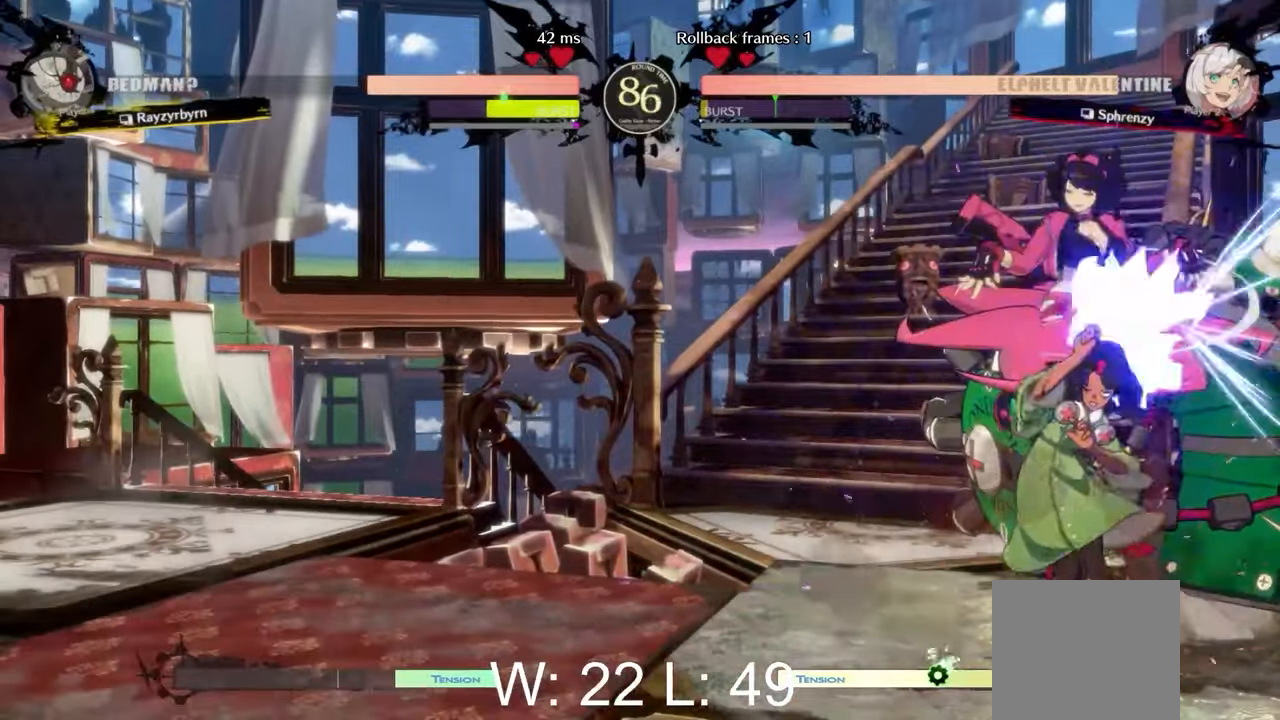
{"buttons": [], "left_stick": "center", "events": [[317, "Y", "down"], [433, "Y", "up"]]}
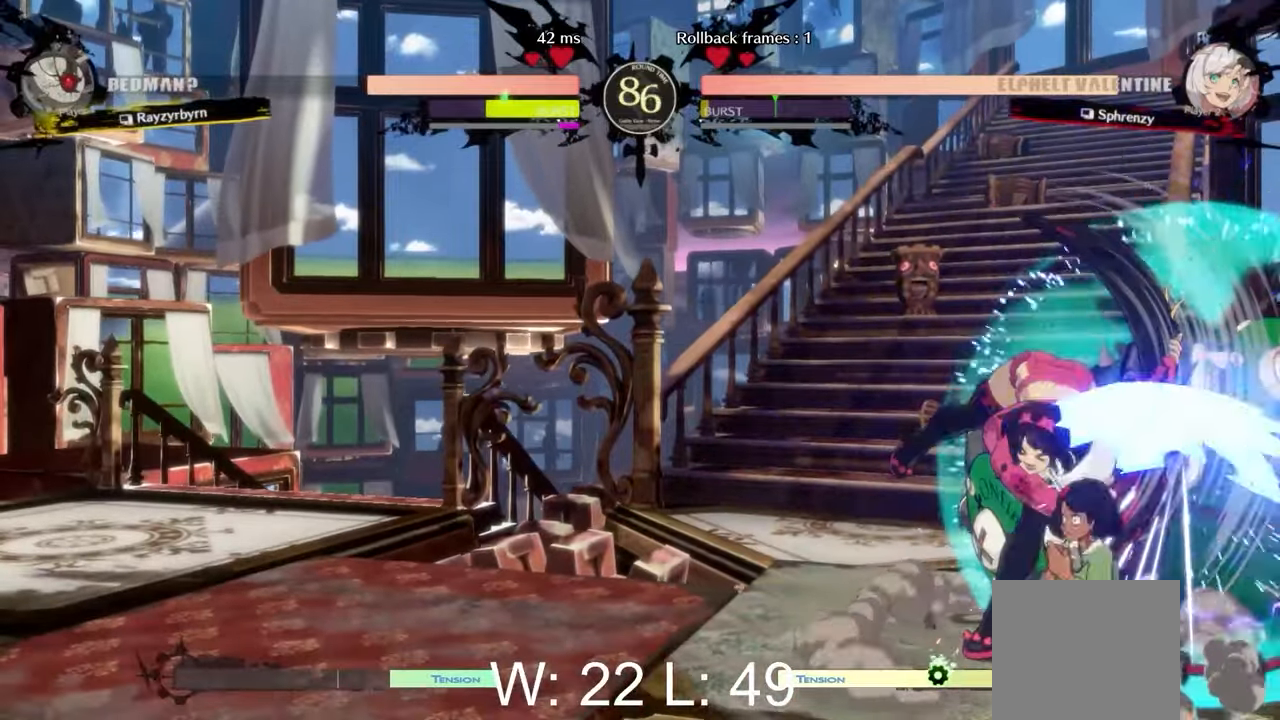
{"buttons": ["Y"], "left_stick": "center", "events": [[17, "B", "down"], [167, "B", "up"], [250, "left_stick", "down"], [417, "left_stick", "left"], [433, "Y", "down"], [500, "left_stick", "center"]]}
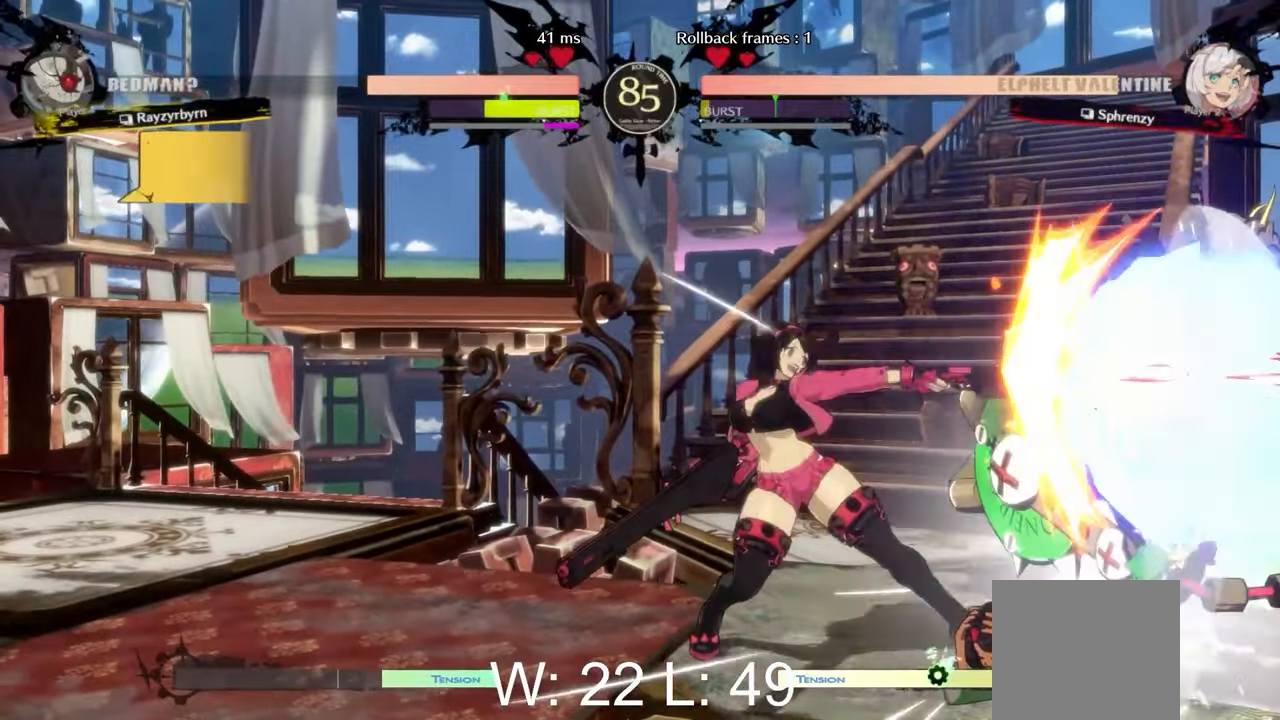
{"buttons": [], "left_stick": "center", "events": [[33, "Y", "up"], [117, "Y", "down"], [200, "Y", "up"]]}
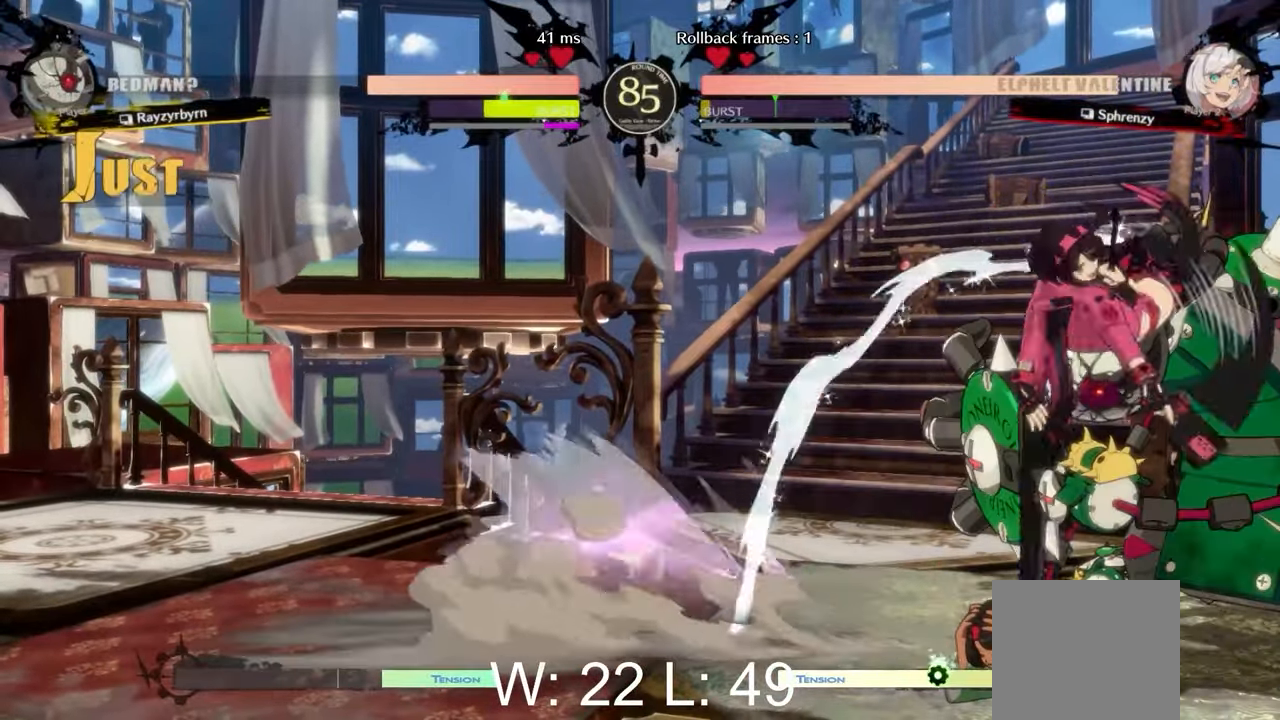
{"buttons": [], "left_stick": "center", "events": [[83, "A", "down"], [267, "A", "up"]]}
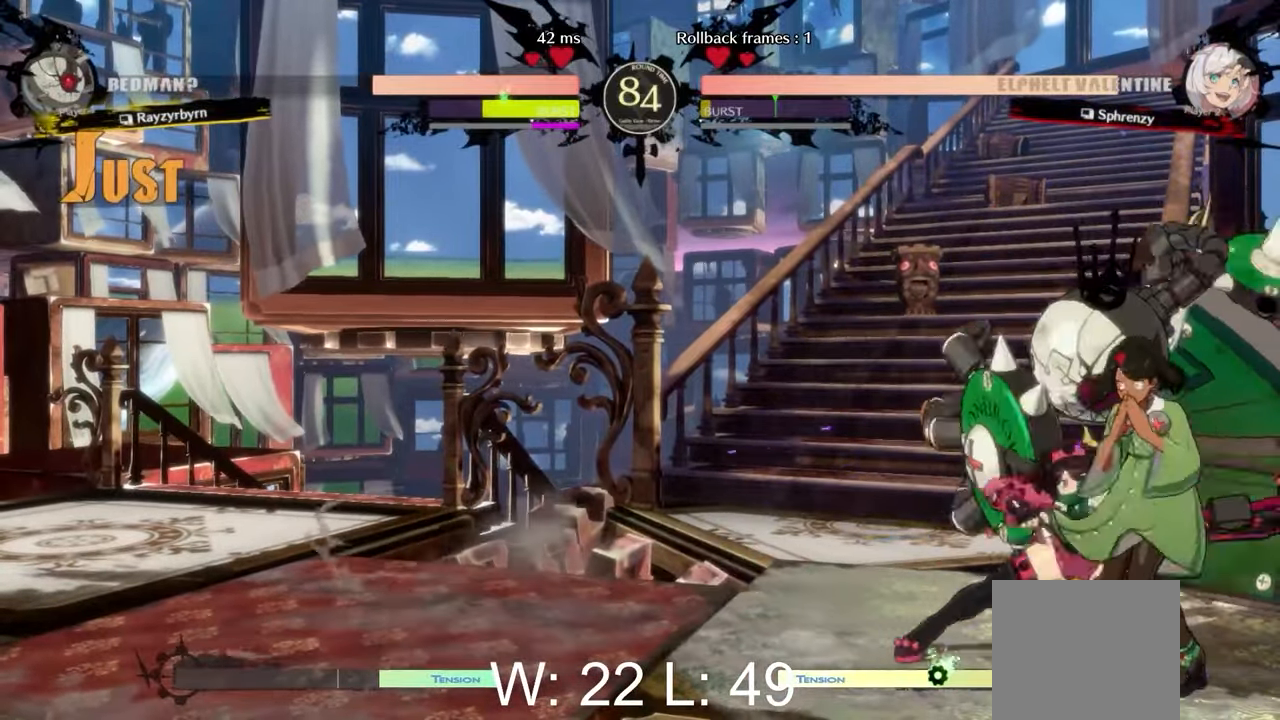
{"buttons": [], "left_stick": "center", "events": [[117, "Y", "down"], [233, "Y", "up"], [317, "Y", "down"], [417, "Y", "up"]]}
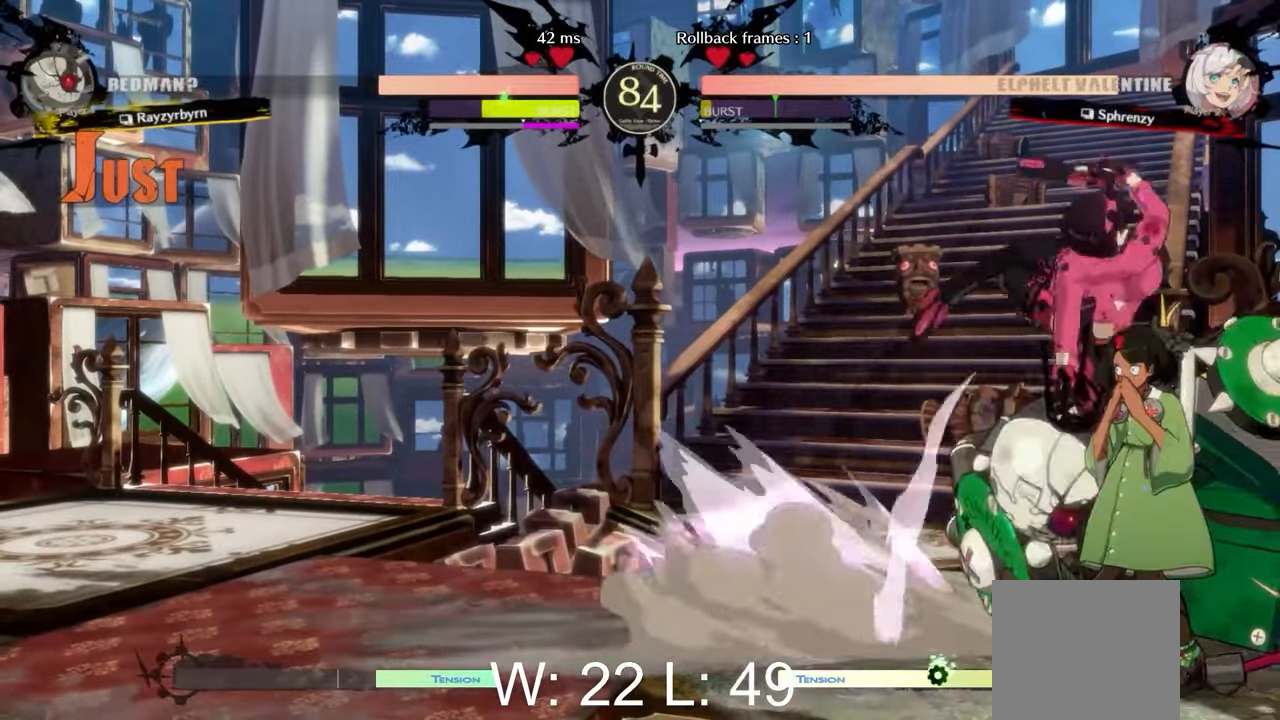
{"buttons": [], "left_stick": "center", "events": [[167, "X", "down"], [350, "X", "up"]]}
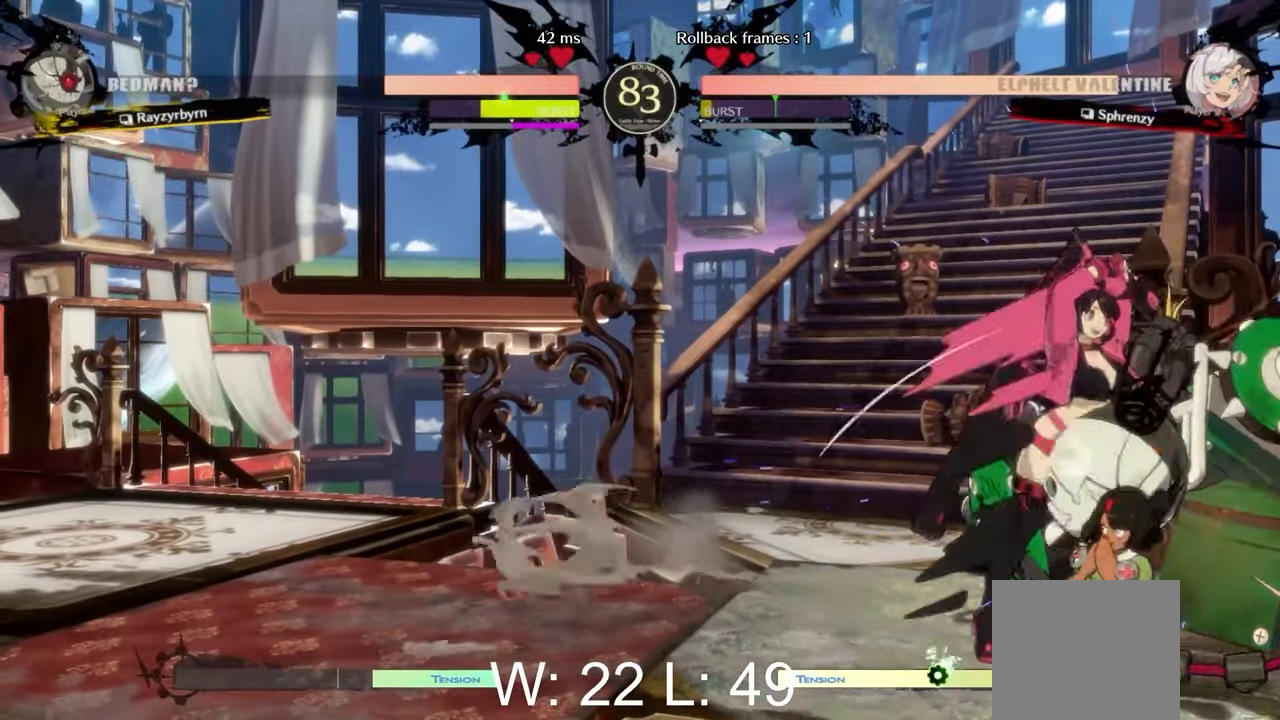
{"buttons": [], "left_stick": "center", "events": [[317, "A", "down"], [417, "A", "up"]]}
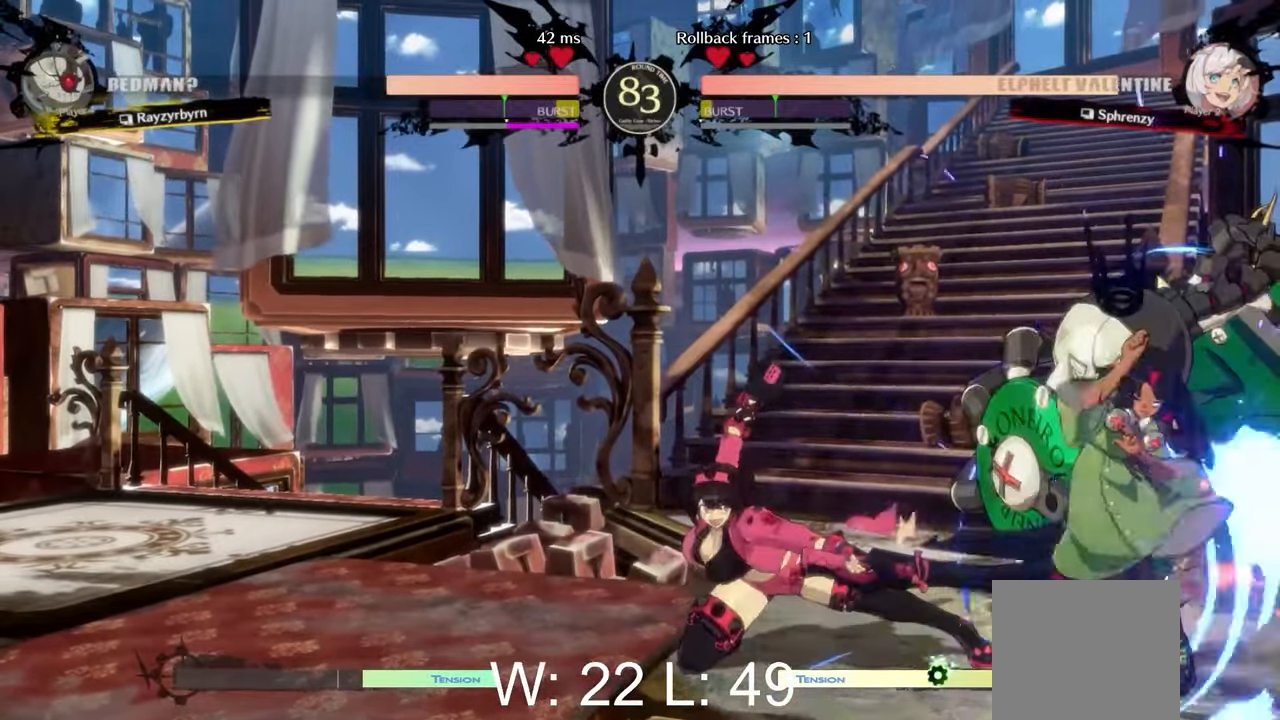
{"buttons": ["L2", "R2"], "left_stick": "right", "events": [[33, "A", "down"], [117, "A", "up"], [367, "left_stick", "right"], [400, "L2", "down"], [450, "R2", "down"]]}
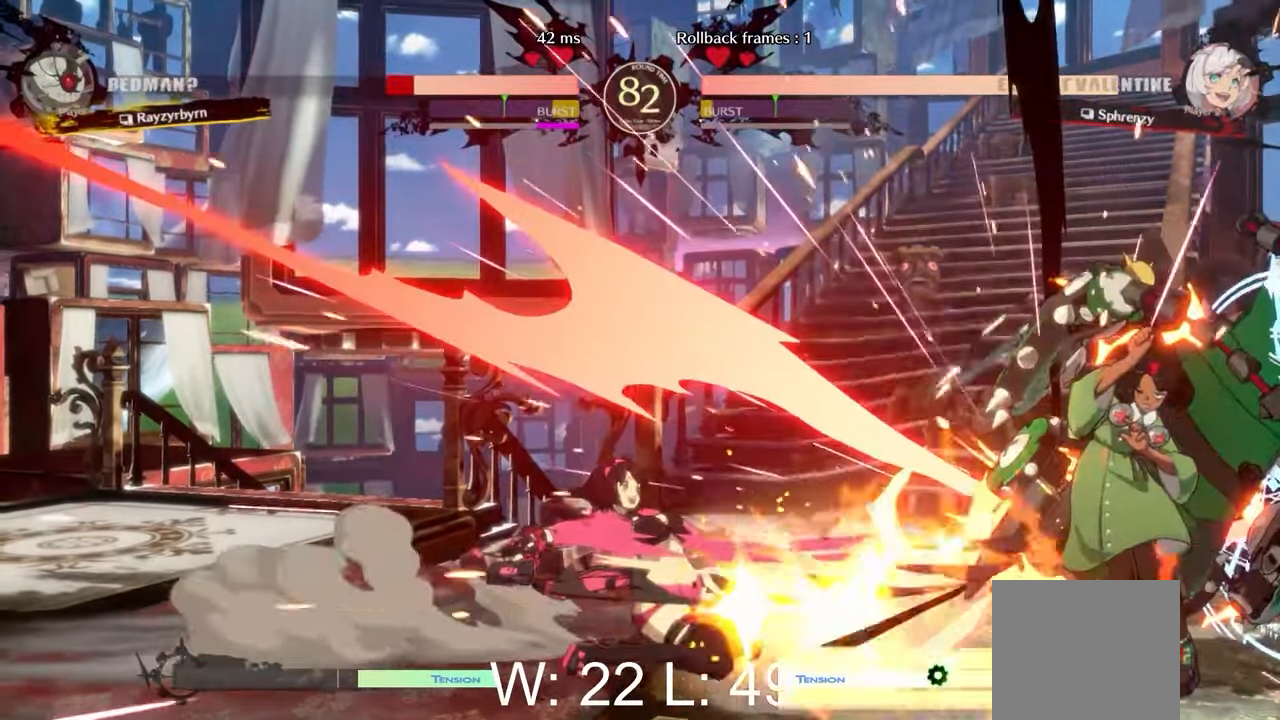
{"buttons": [], "left_stick": "right", "events": [[33, "L2", "up"], [83, "L2", "down"], [83, "R2", "up"], [133, "R2", "down"], [167, "L2", "up"], [250, "R2", "up"]]}
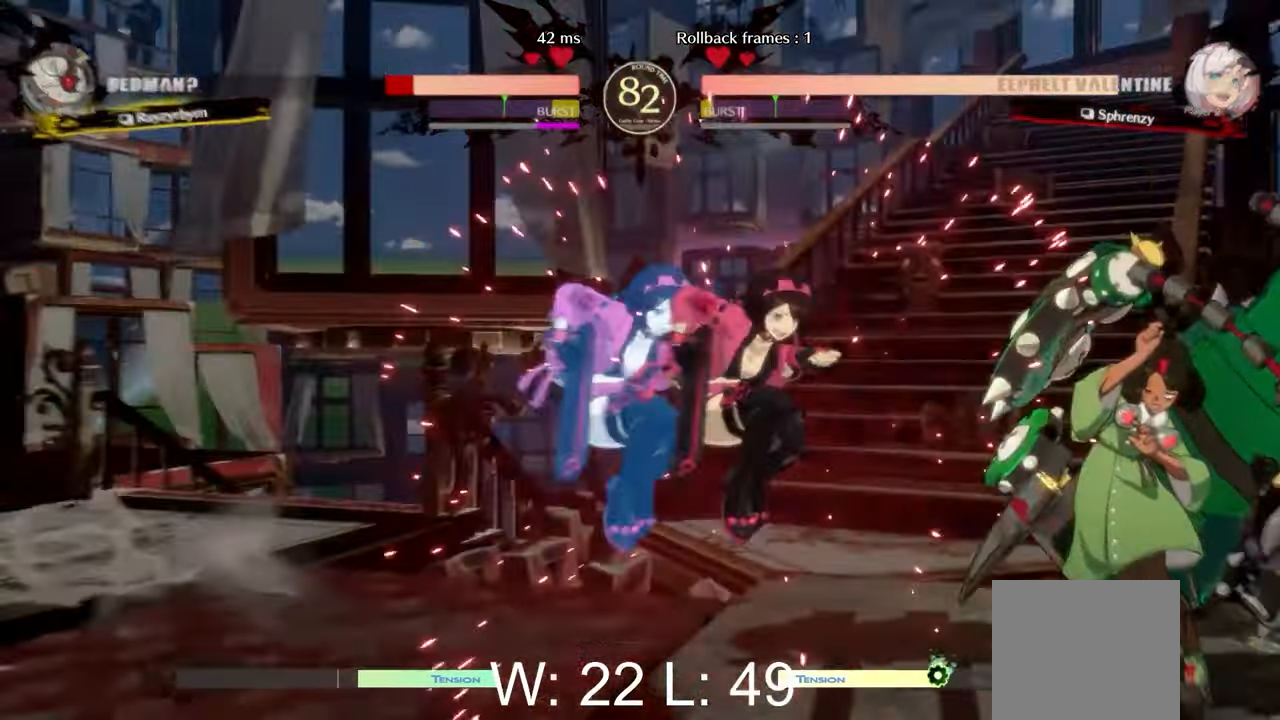
{"buttons": ["Y"], "left_stick": "right", "events": [[217, "L2", "down"], [350, "L2", "up"], [500, "Y", "down"]]}
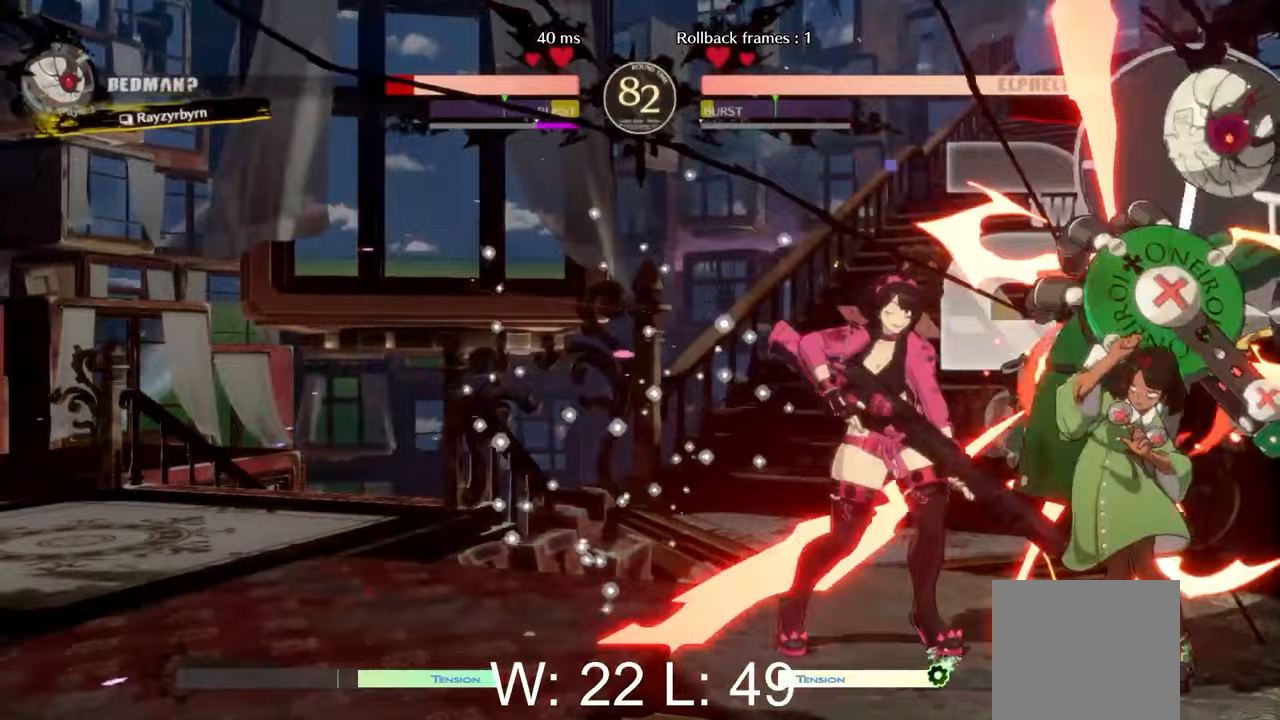
{"buttons": [], "left_stick": "center", "events": [[117, "Y", "up"], [217, "B", "down"], [350, "B", "up"], [433, "left_stick", "center"]]}
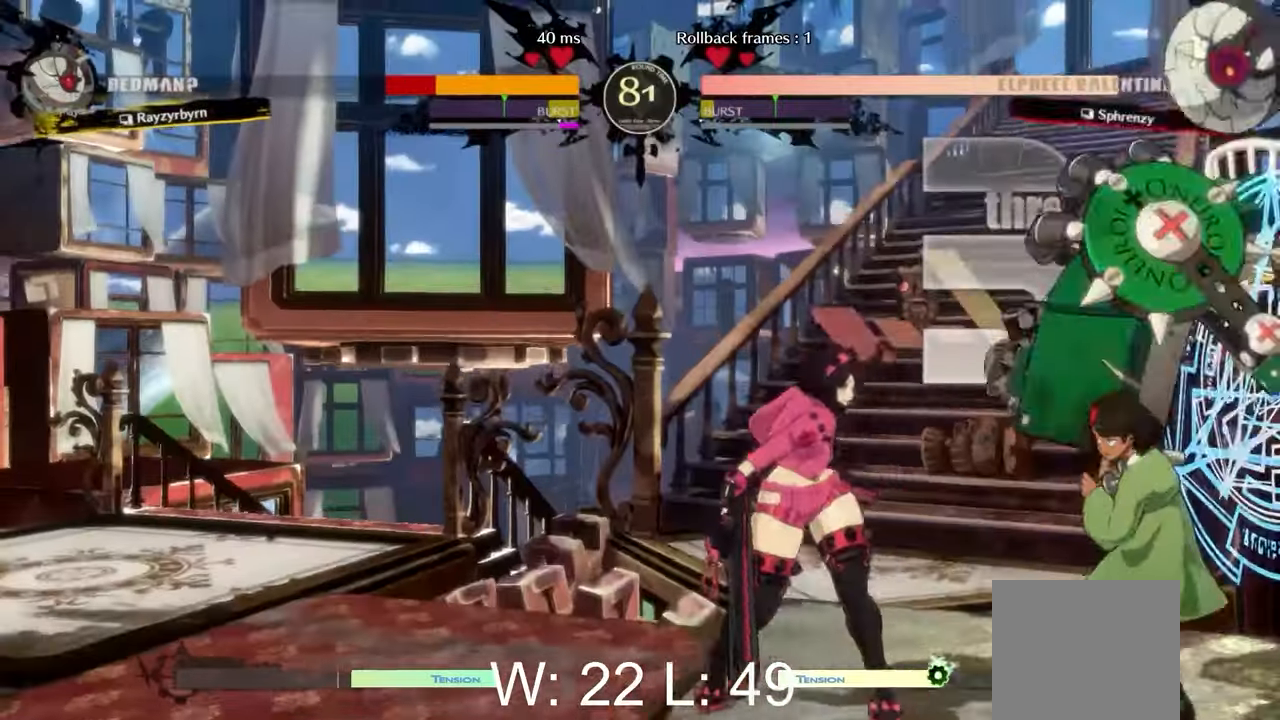
{"buttons": [], "left_stick": "center", "events": [[83, "left_stick", "down"], [250, "left_stick", "left"], [300, "B", "down"], [317, "left_stick", "center"], [417, "B", "up"]]}
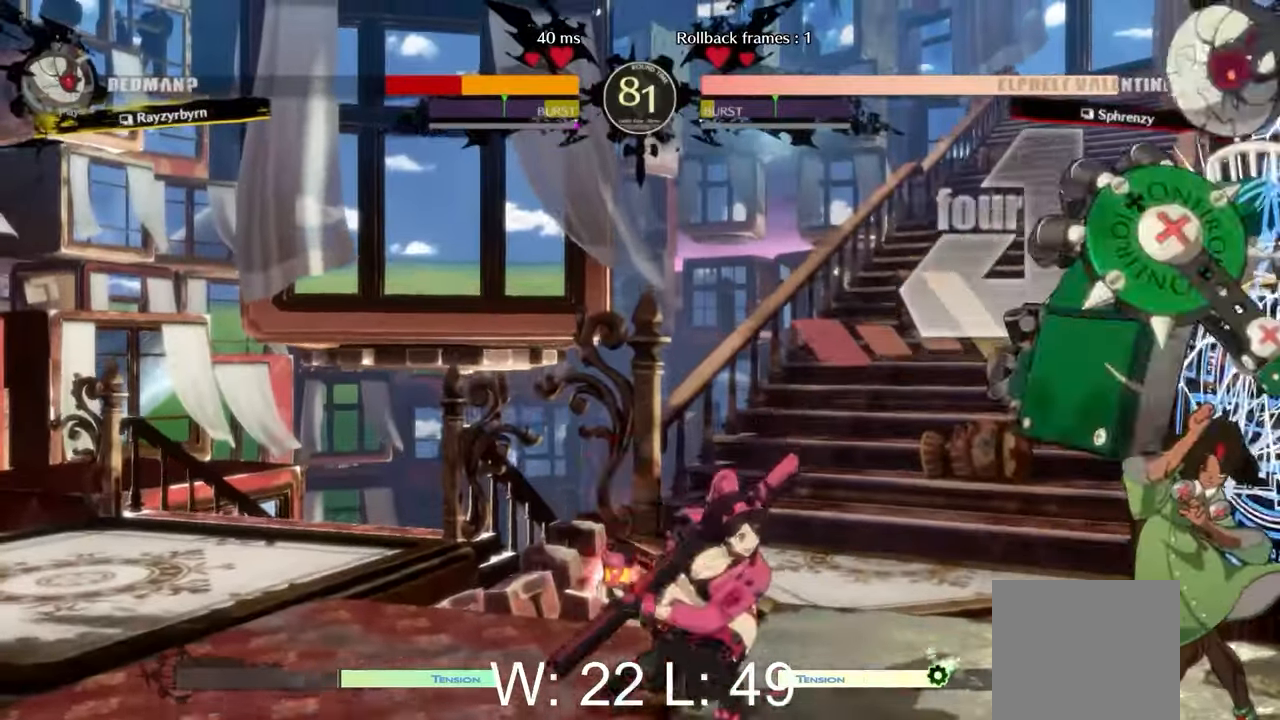
{"buttons": ["R1"], "left_stick": "center", "events": [[183, "R1", "down"], [300, "R1", "up"], [417, "R1", "down"]]}
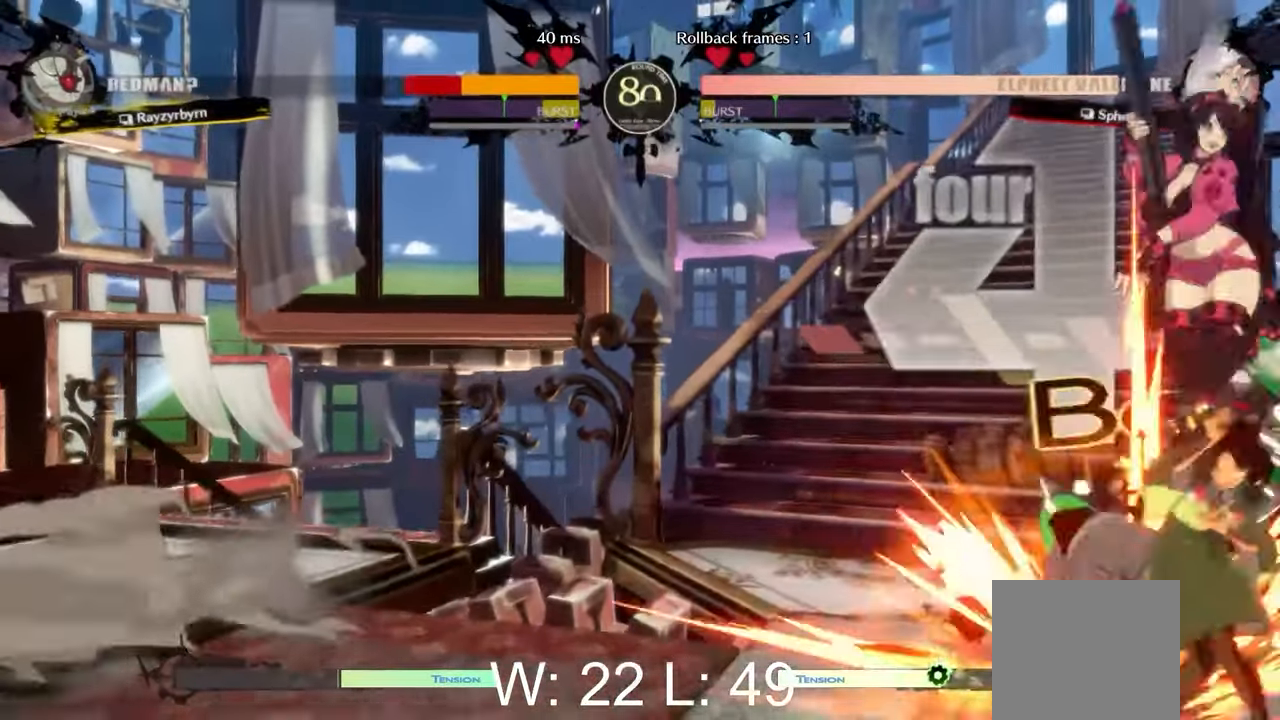
{"buttons": [], "left_stick": "center", "events": [[33, "R1", "up"]]}
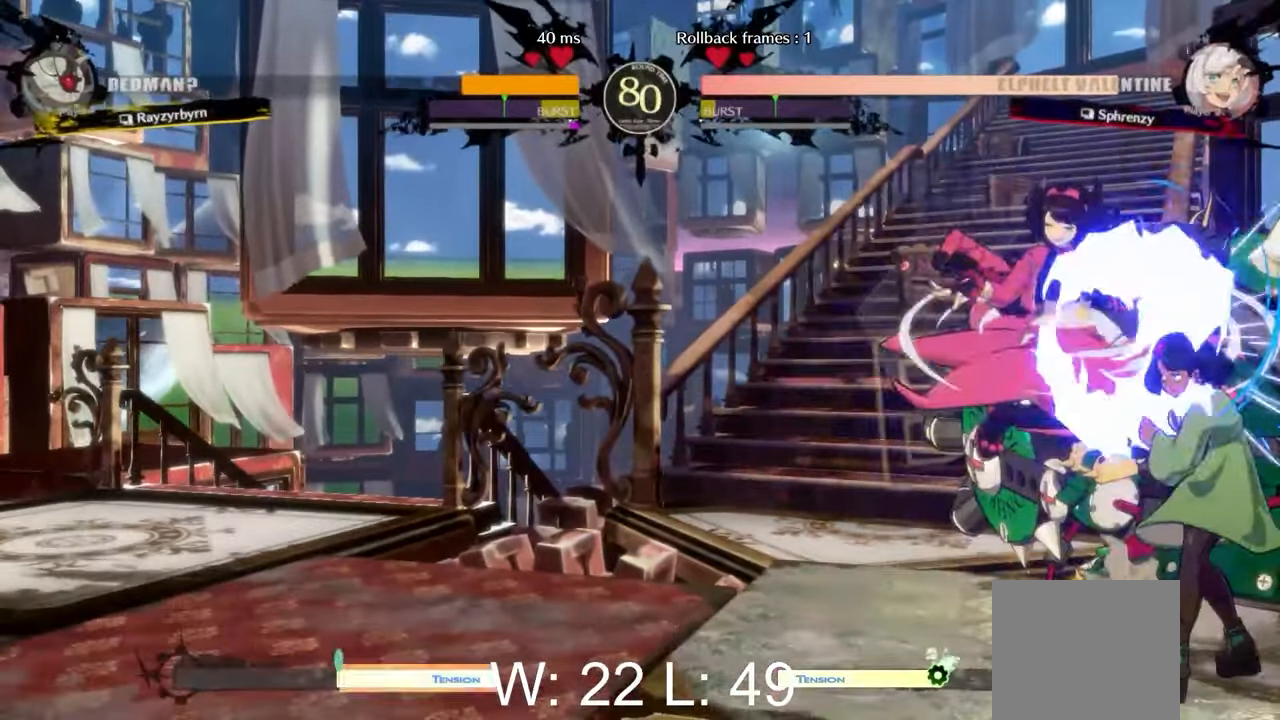
{"buttons": [], "left_stick": "center", "events": [[150, "Y", "down"], [283, "Y", "up"], [367, "B", "down"], [500, "B", "up"]]}
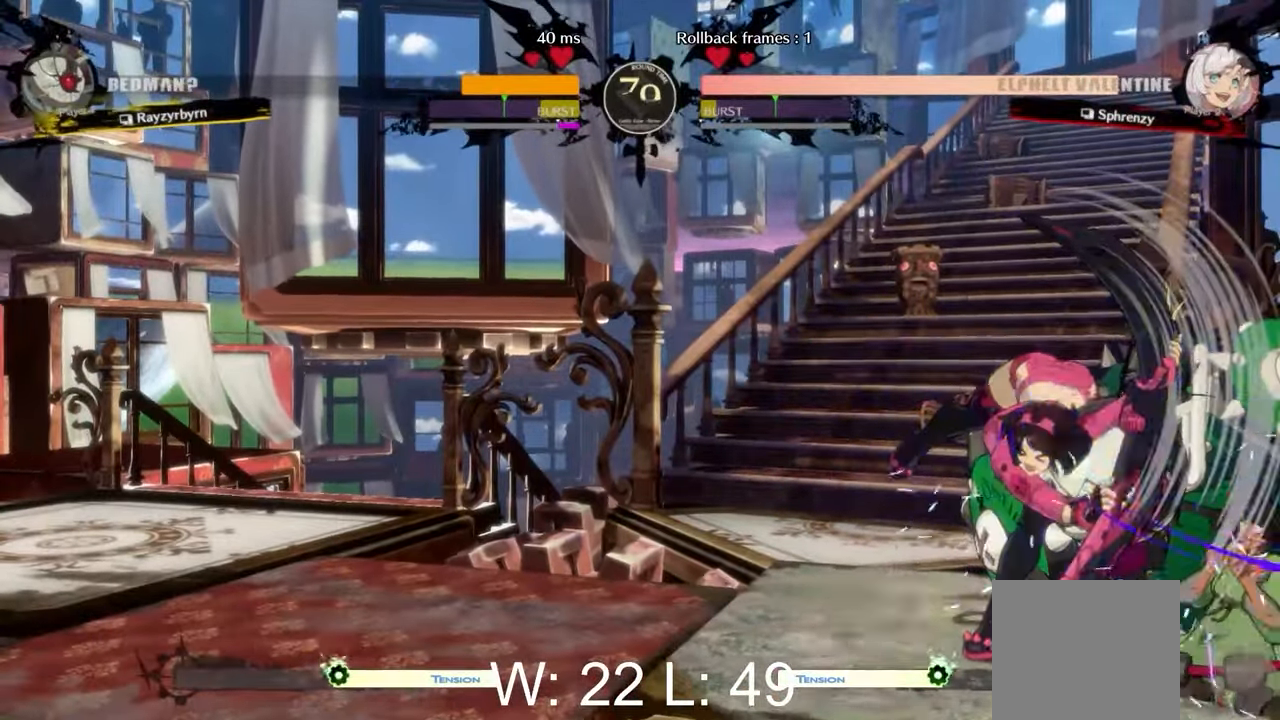
{"buttons": [], "left_stick": "center", "events": [[150, "left_stick", "down"], [283, "left_stick", "left"], [317, "Y", "down"], [367, "left_stick", "center"], [417, "Y", "up"]]}
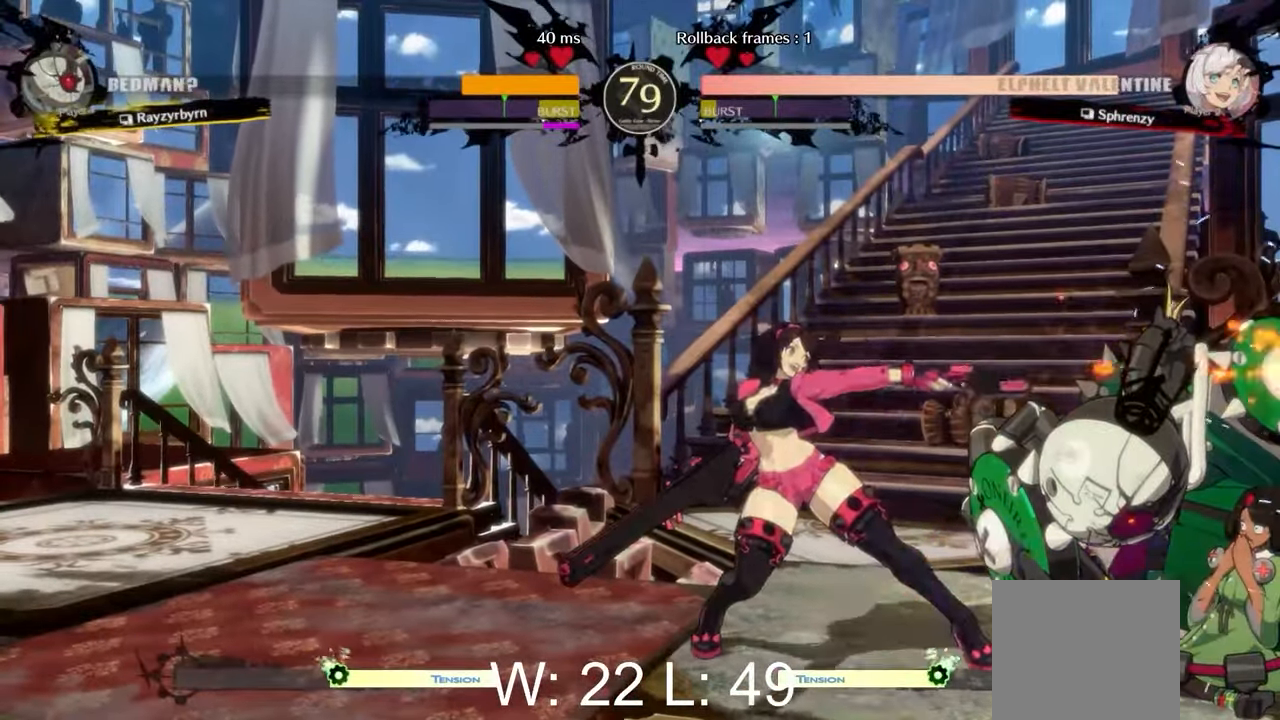
{"buttons": ["X"], "left_stick": "center", "events": [[33, "Y", "down"], [133, "Y", "up"], [367, "X", "down"]]}
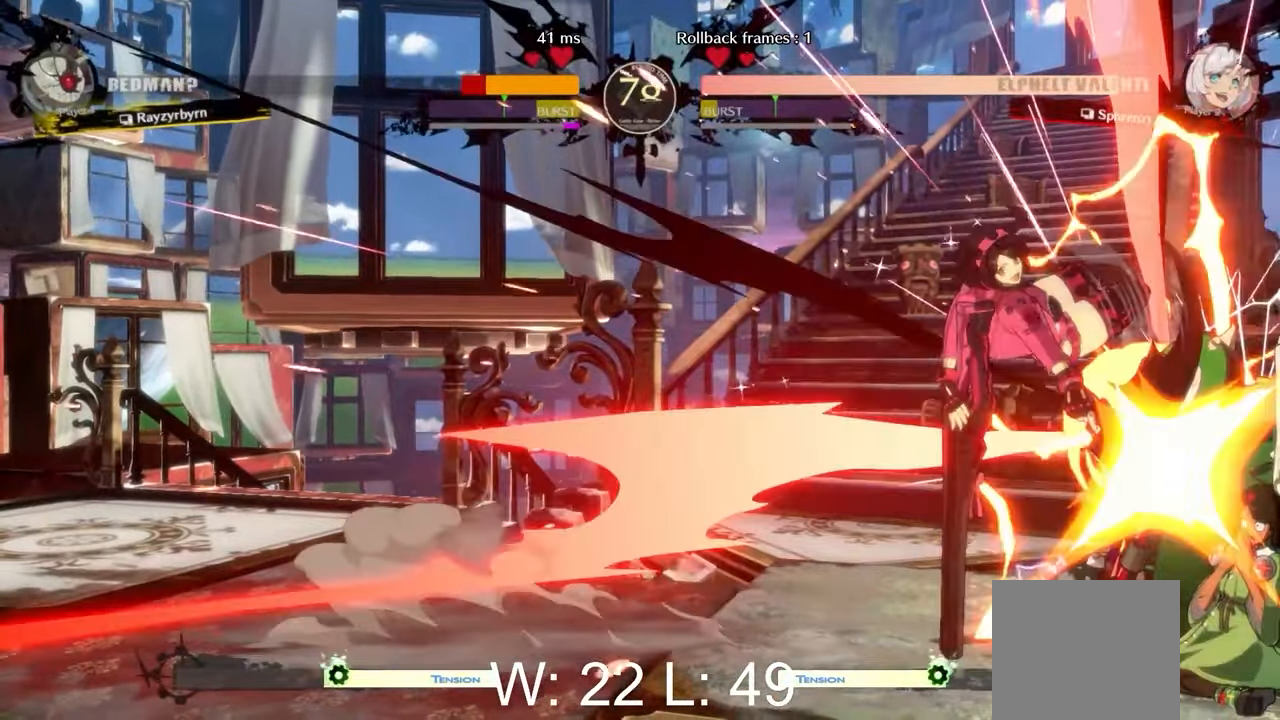
{"buttons": [], "left_stick": "center", "events": [[17, "X", "up"]]}
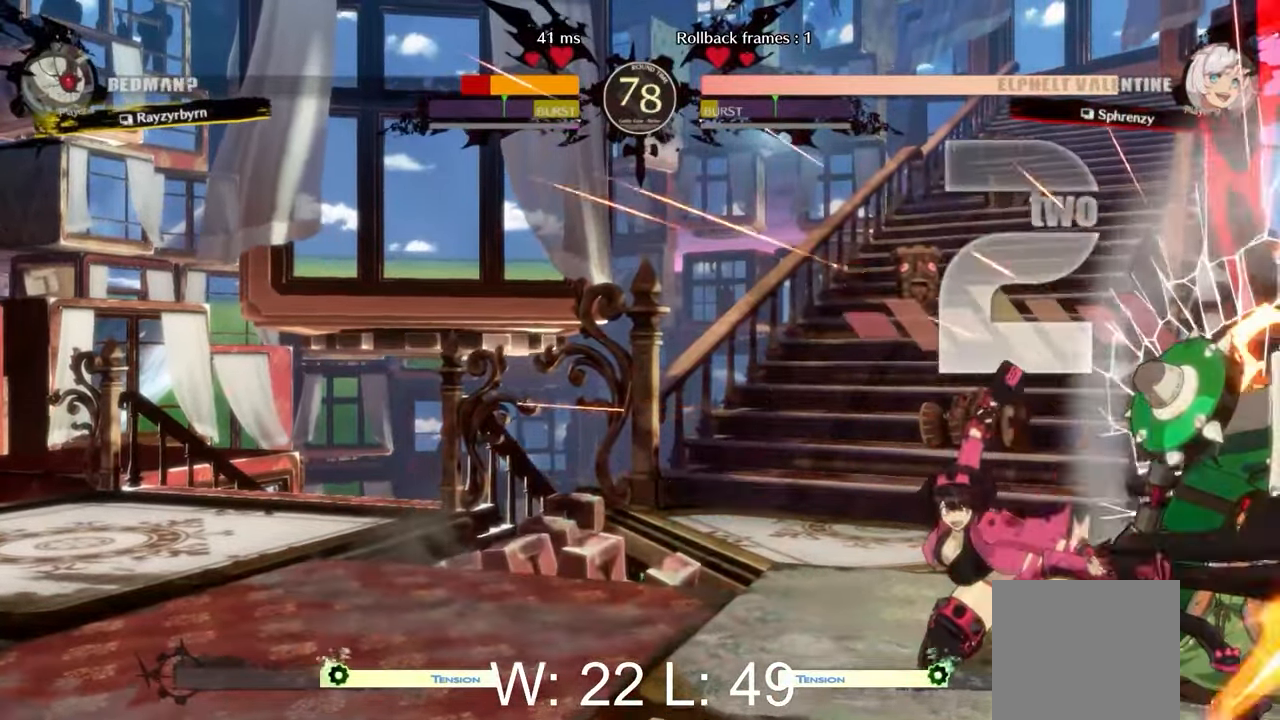
{"buttons": [], "left_stick": "center", "events": [[117, "A", "down"], [217, "A", "up"], [300, "A", "down"], [383, "A", "up"]]}
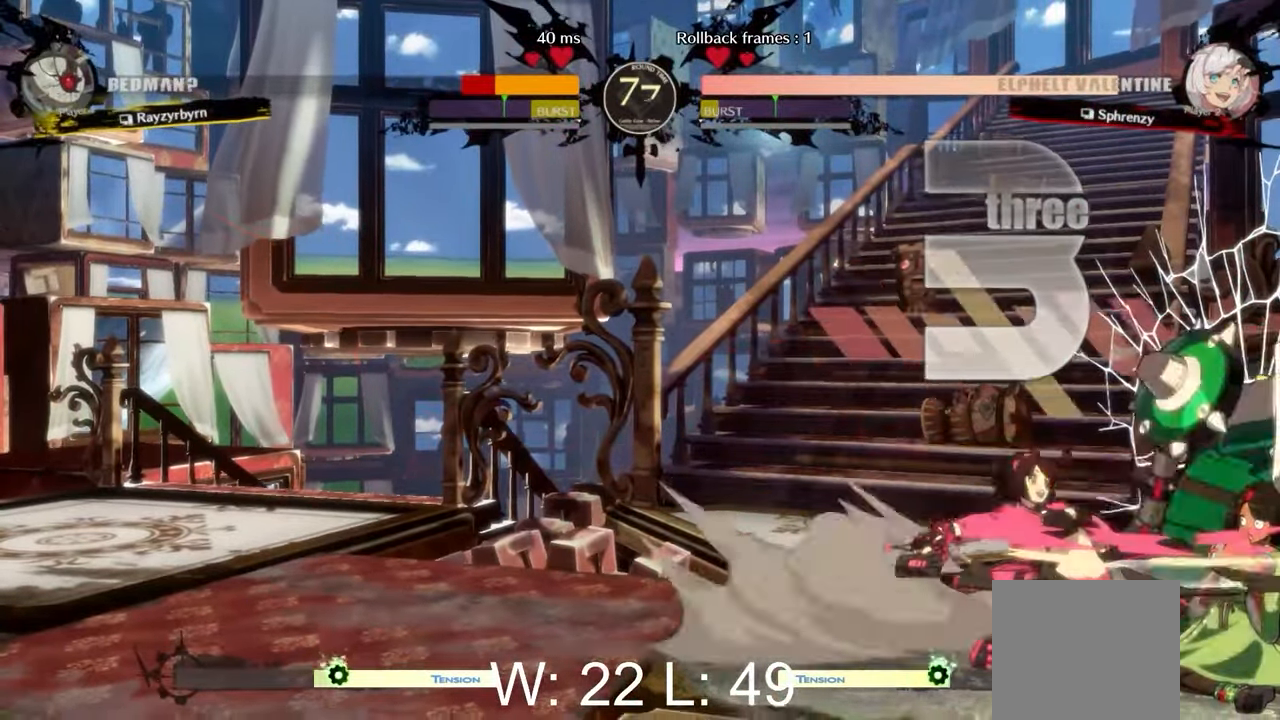
{"buttons": [], "left_stick": "center", "events": []}
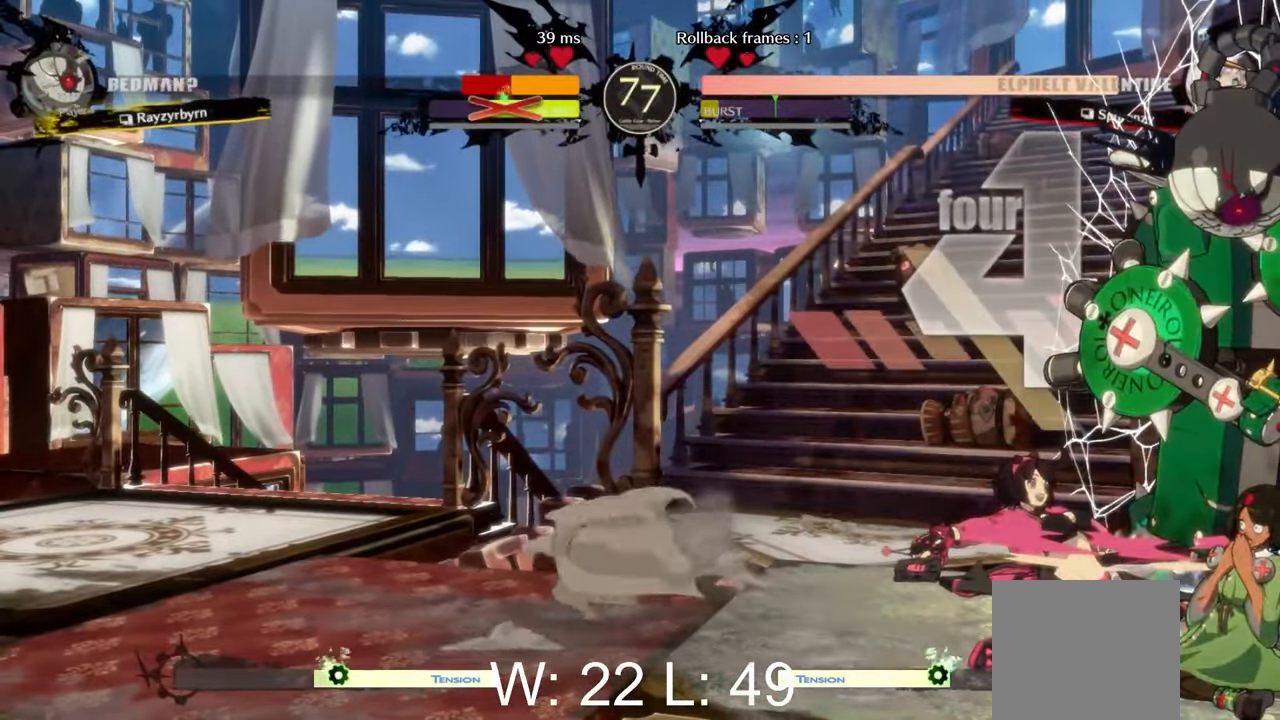
{"buttons": [], "left_stick": "right", "events": [[433, "left_stick", "right"]]}
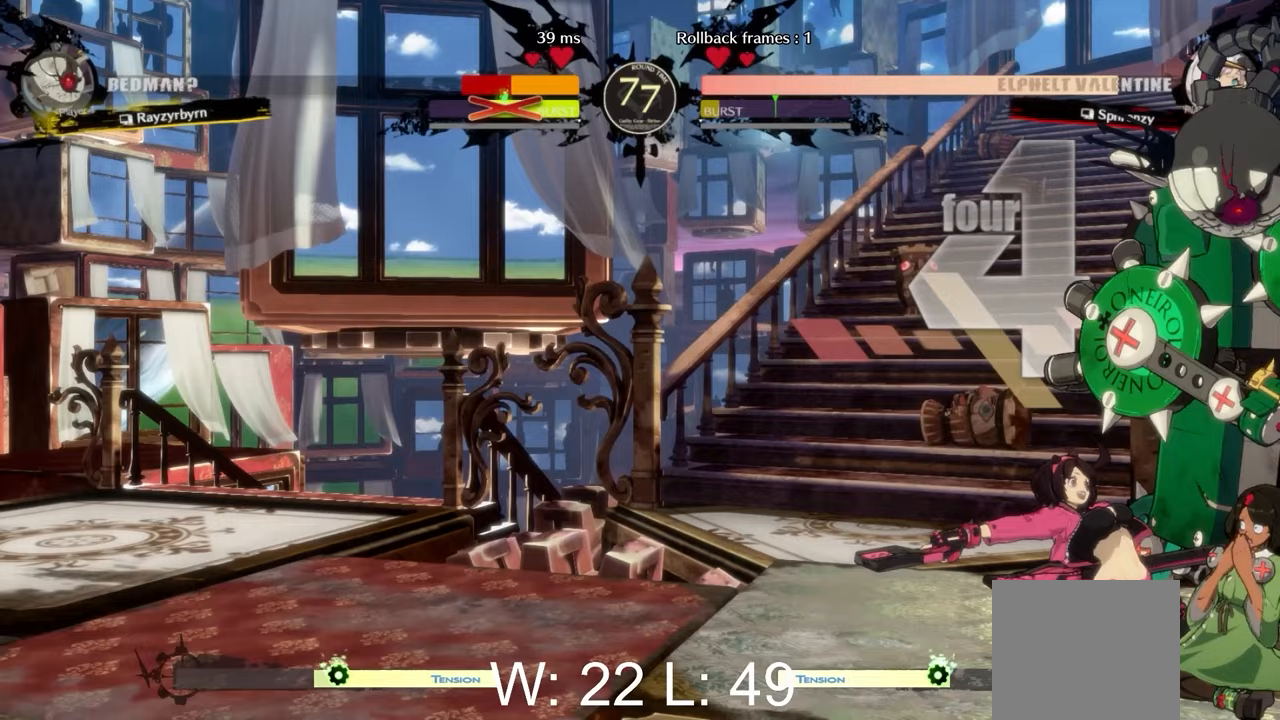
{"buttons": [], "left_stick": "center", "events": [[67, "left_stick", "down-left"], [183, "left_stick", "right"], [250, "B", "down"], [283, "left_stick", "center"], [350, "B", "up"]]}